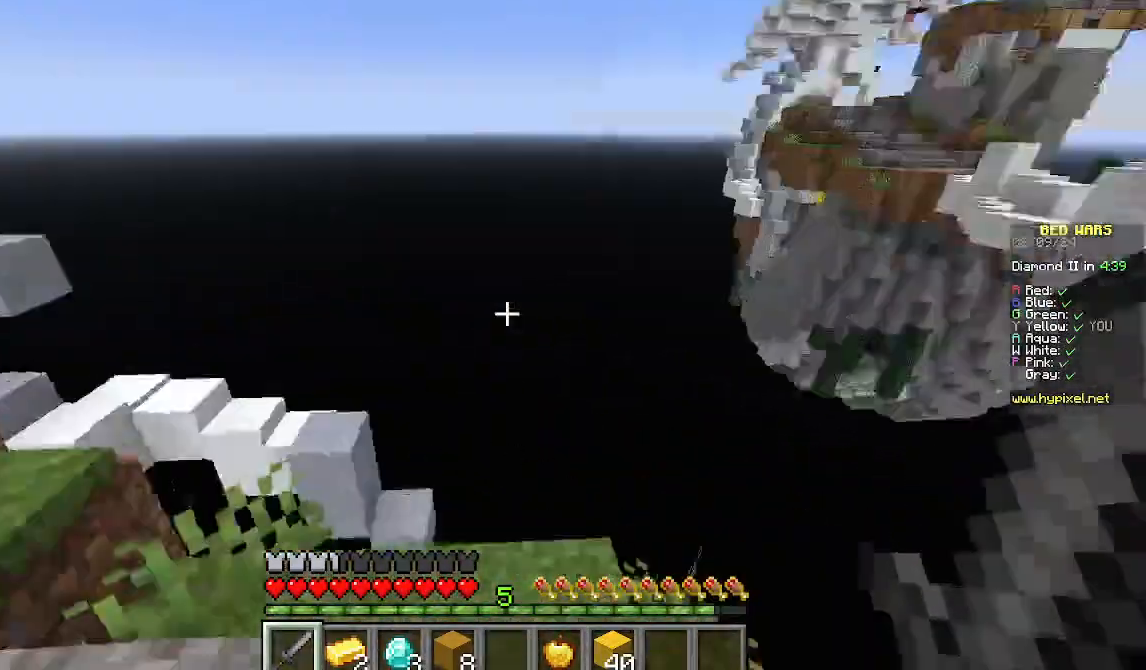
Gameplay with keyboard and mouse; each line is a JSON object with the keys and mouse buttons held at the frame after it. "events" lists presses ("down") and releases ("up") of "a", "d", "s", "w", "mouse_left" and "mouse_right" between this image and that frame as [ms after this image, input, new state], when the widget could be followed in between. "mouse_left", "mouse_right" = the "left", "right" buttons of the "mouse" list. No other keys are recorded. Fast repeated clicks can show as one long hold. Mouse movement is not recorded.
{"keys": ["w"], "mouse": [], "events": [[89, "s", "up"], [200, "a", "up"], [289, "w", "down"]]}
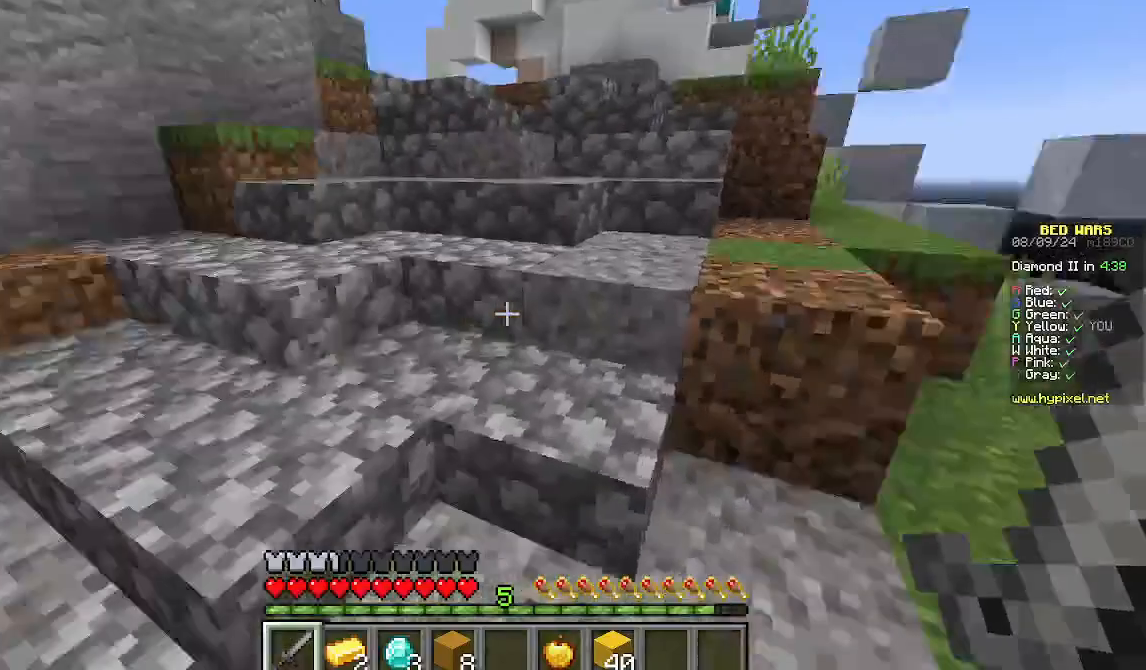
{"keys": ["w"], "mouse": [], "events": []}
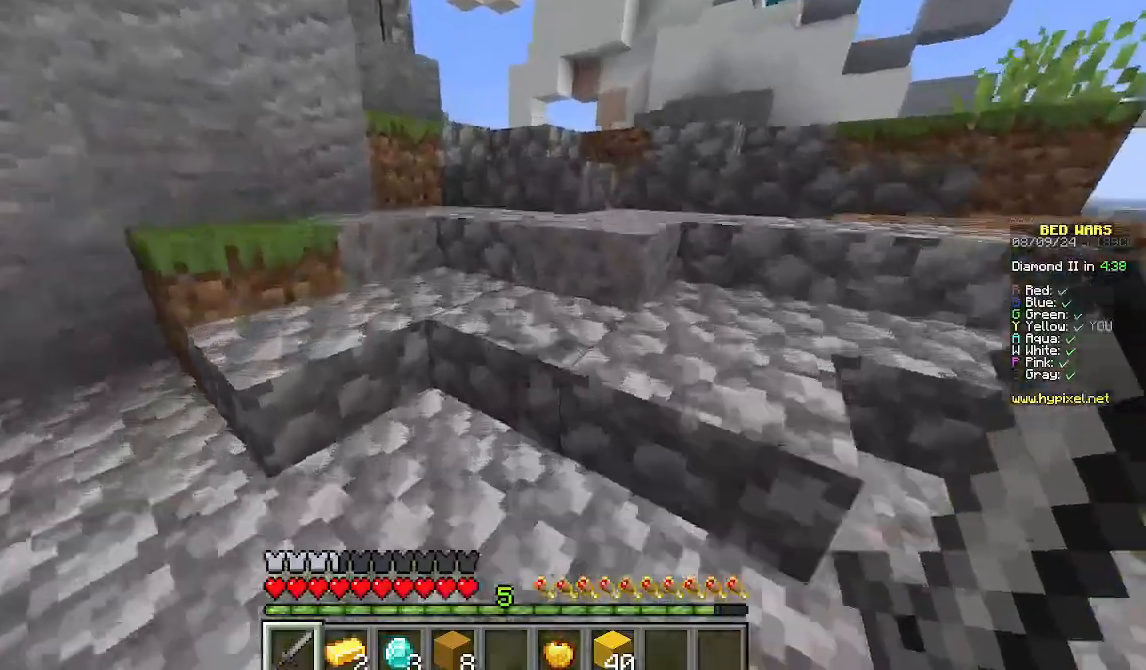
{"keys": ["w"], "mouse": [], "events": [[89, "d", "down"], [333, "d", "up"]]}
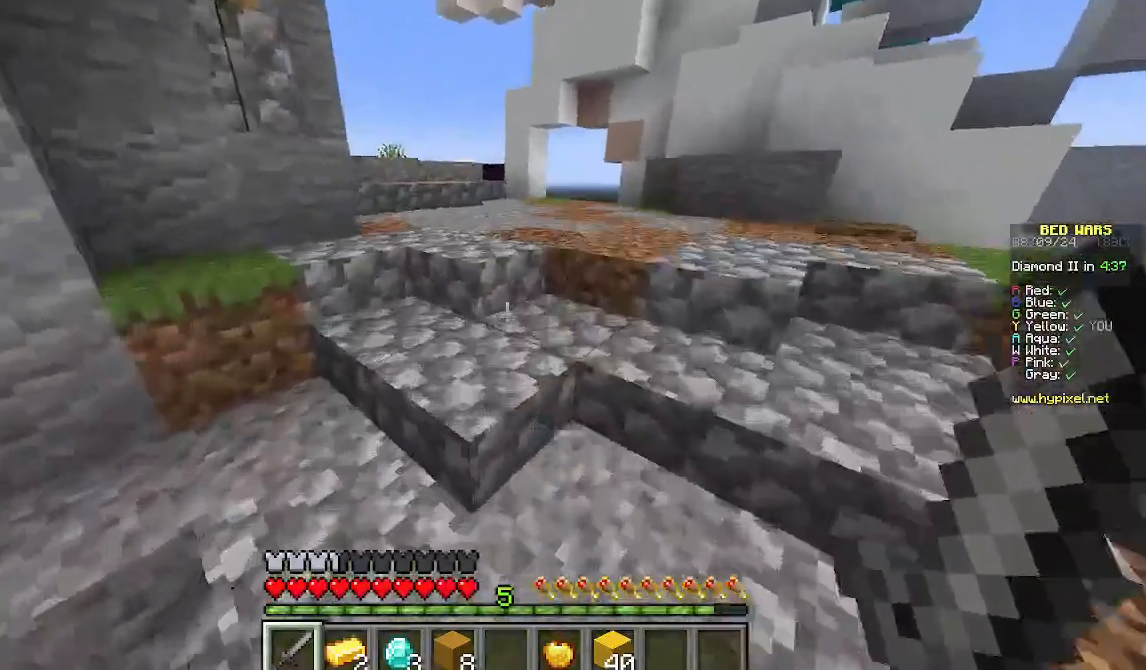
{"keys": ["w"], "mouse": [], "events": []}
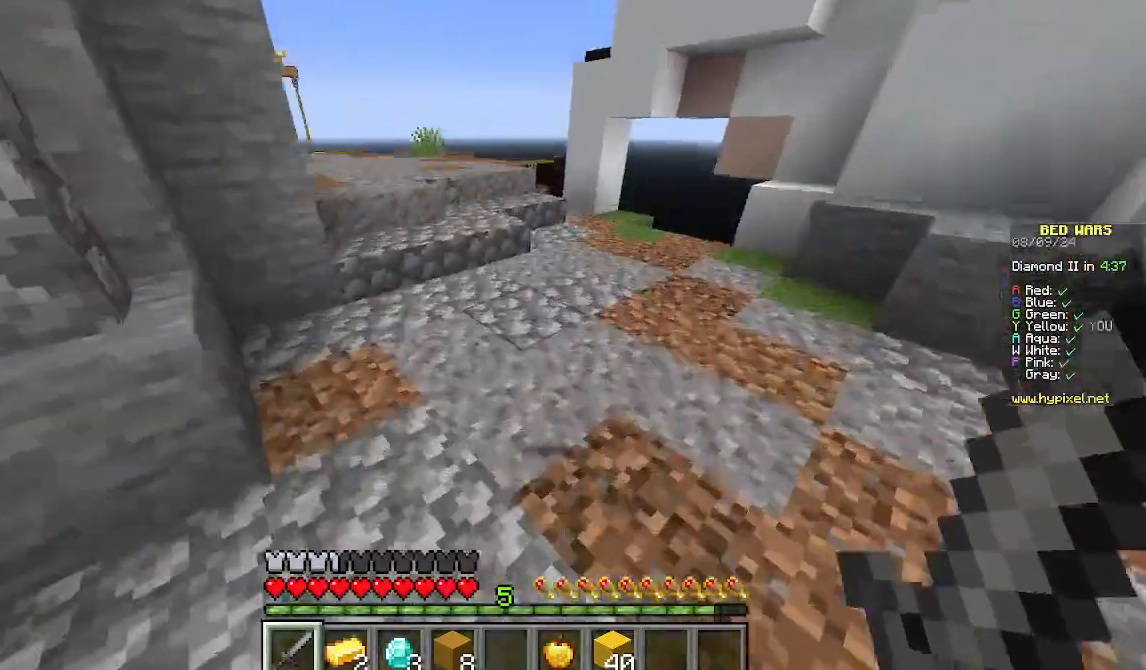
{"keys": ["w"], "mouse": [], "events": []}
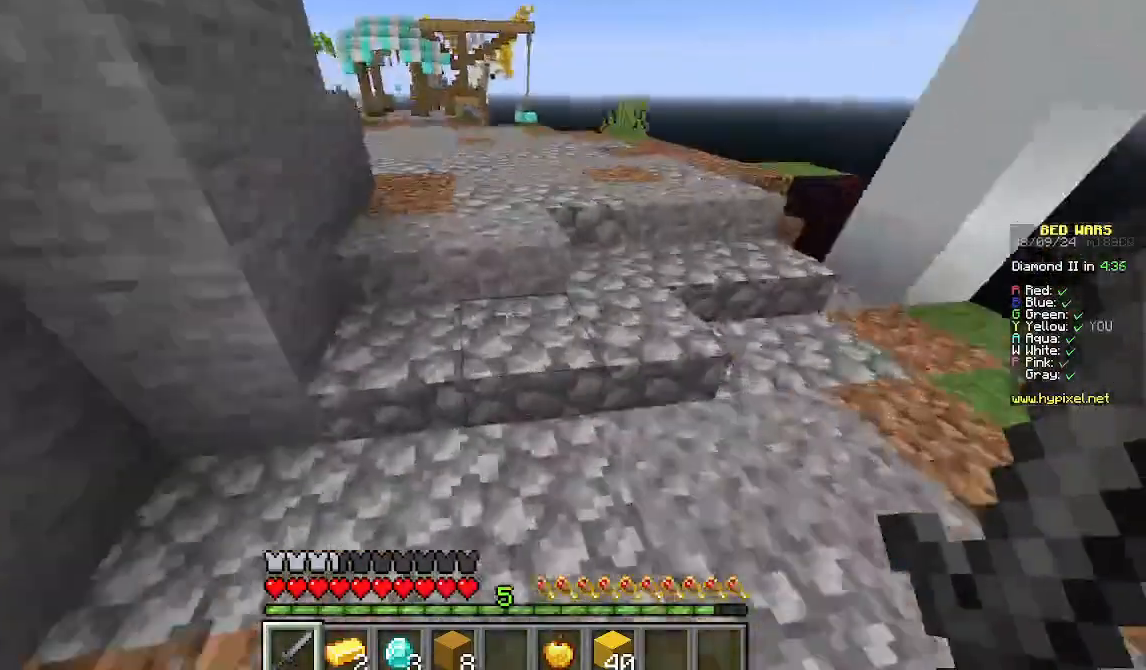
{"keys": ["w"], "mouse": [], "events": []}
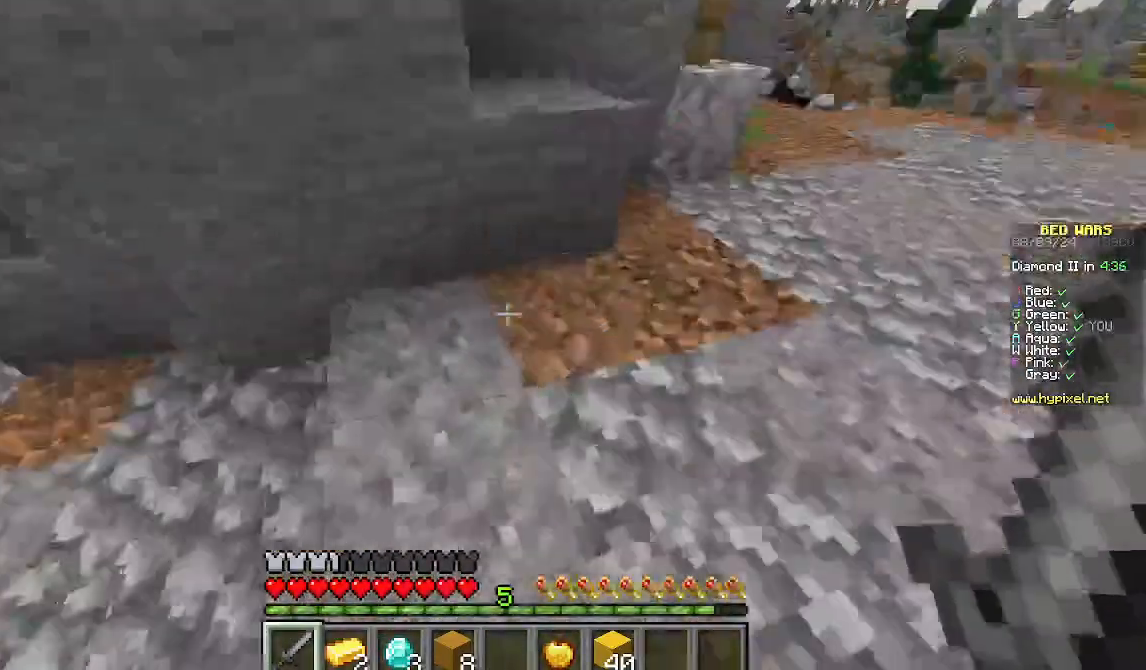
{"keys": ["w"], "mouse": [], "events": []}
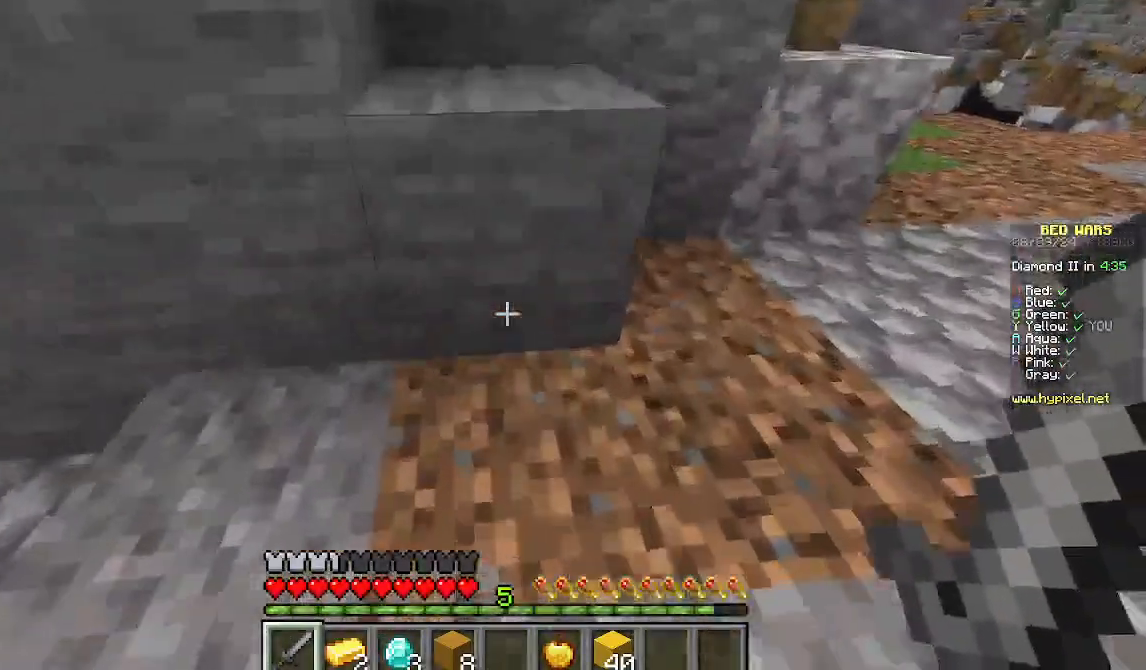
{"keys": ["d", "w"], "mouse": [], "events": [[378, "d", "down"]]}
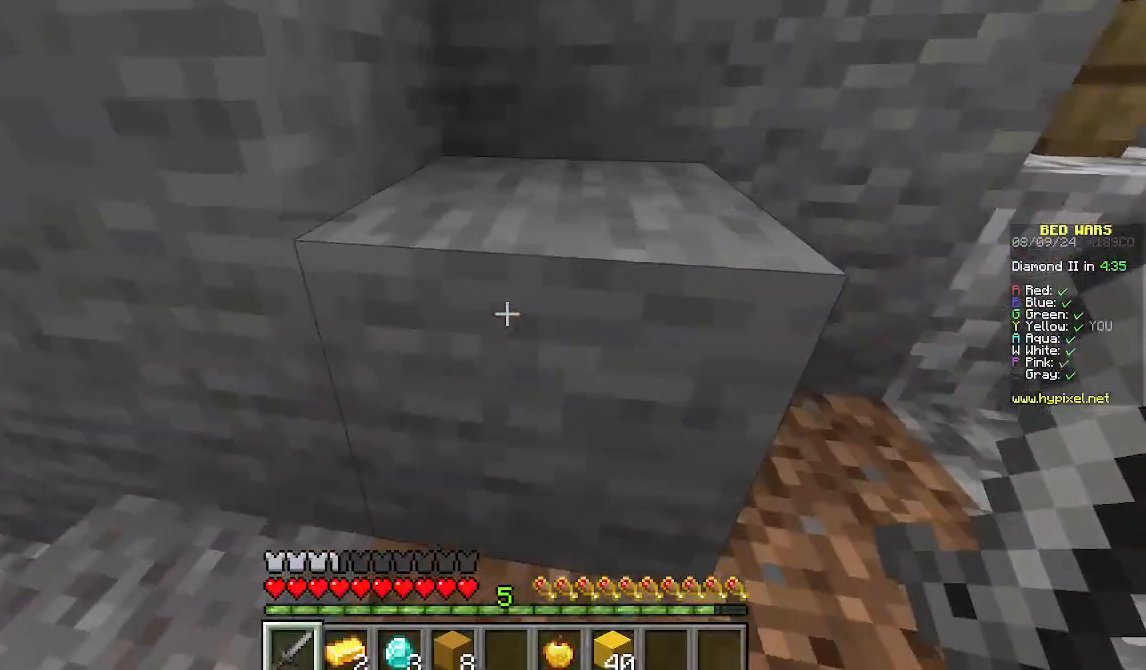
{"keys": ["d", "w"], "mouse": [], "events": [[22, "d", "up"], [378, "d", "down"]]}
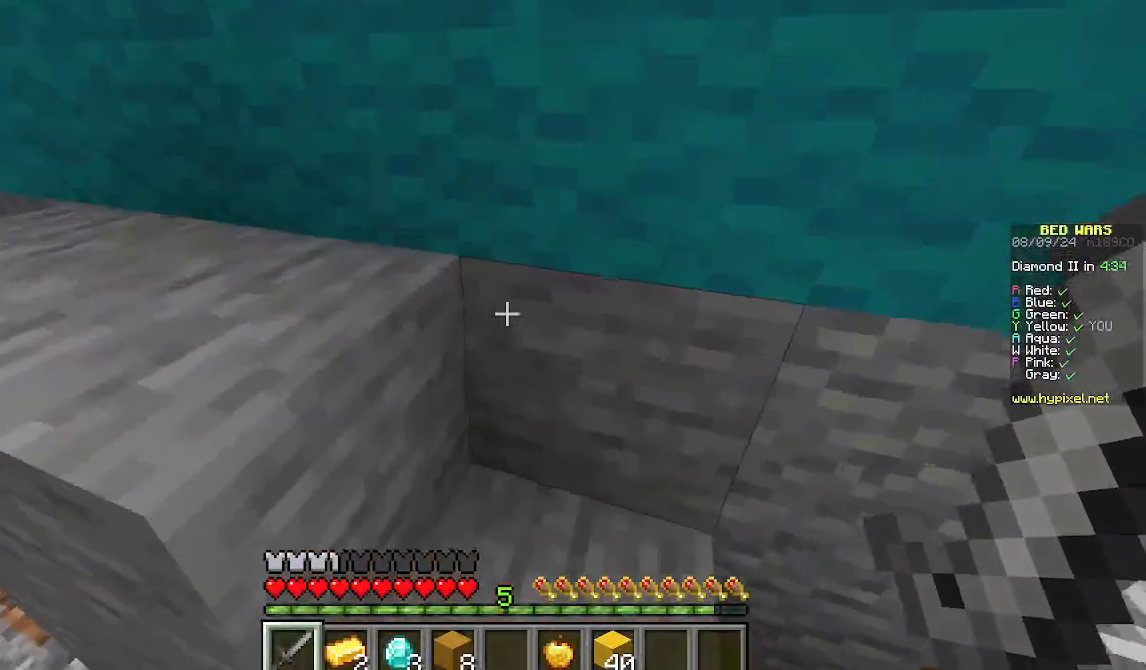
{"keys": ["w"], "mouse": [], "events": [[289, "d", "up"]]}
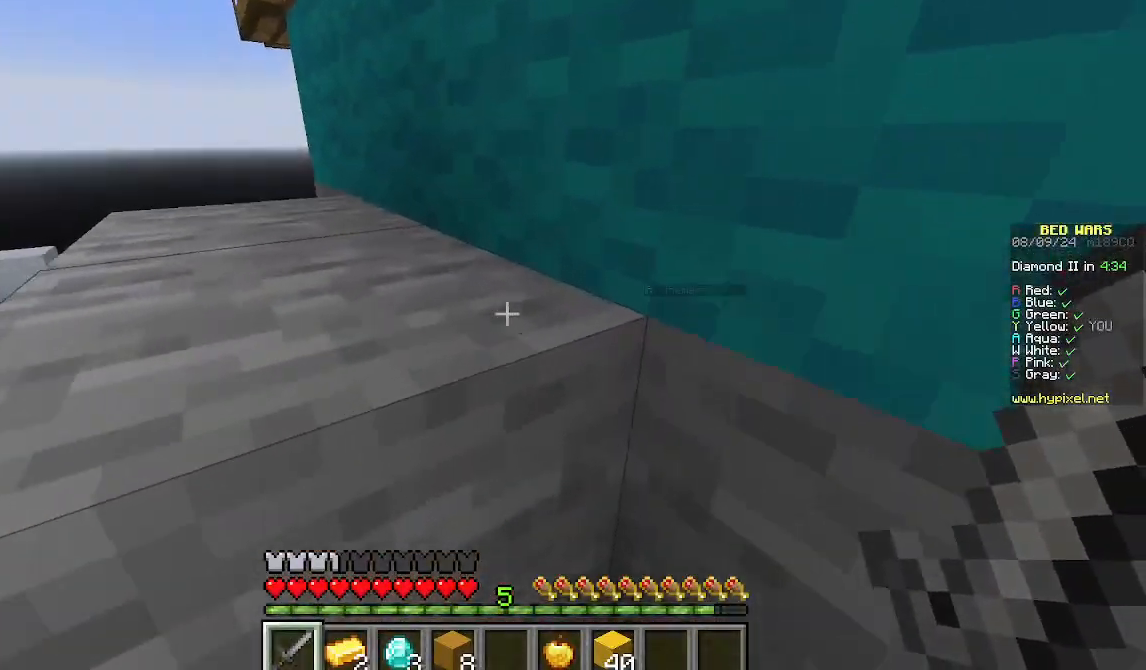
{"keys": ["w"], "mouse": [], "events": []}
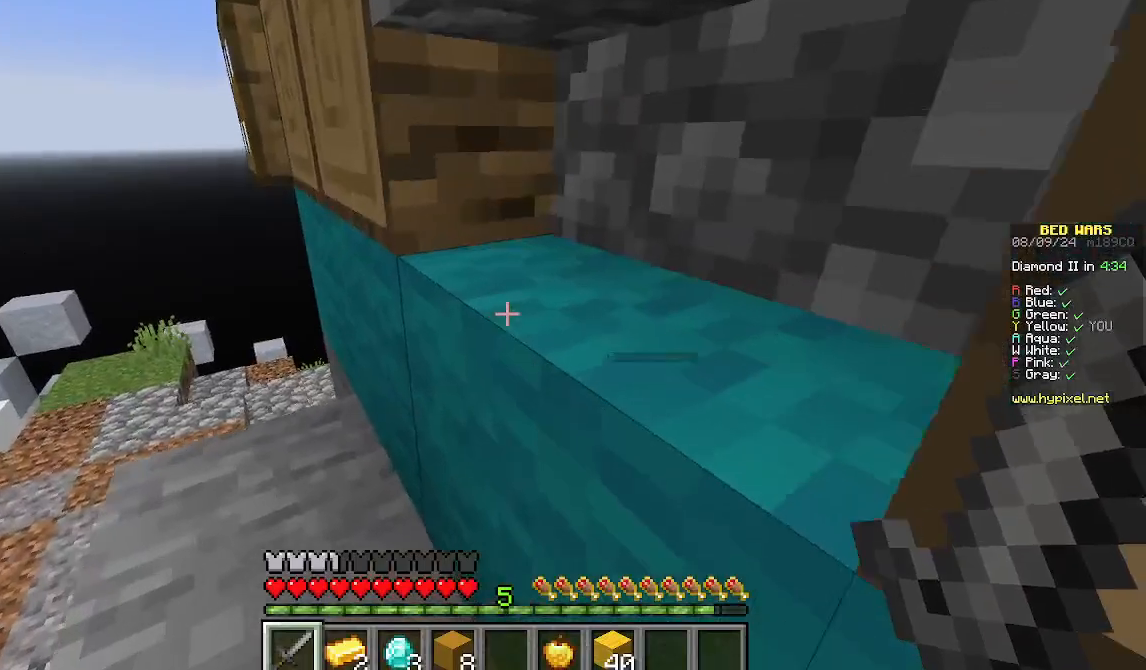
{"keys": [], "mouse": [], "events": [[89, "d", "down"], [222, "d", "up"], [378, "w", "up"]]}
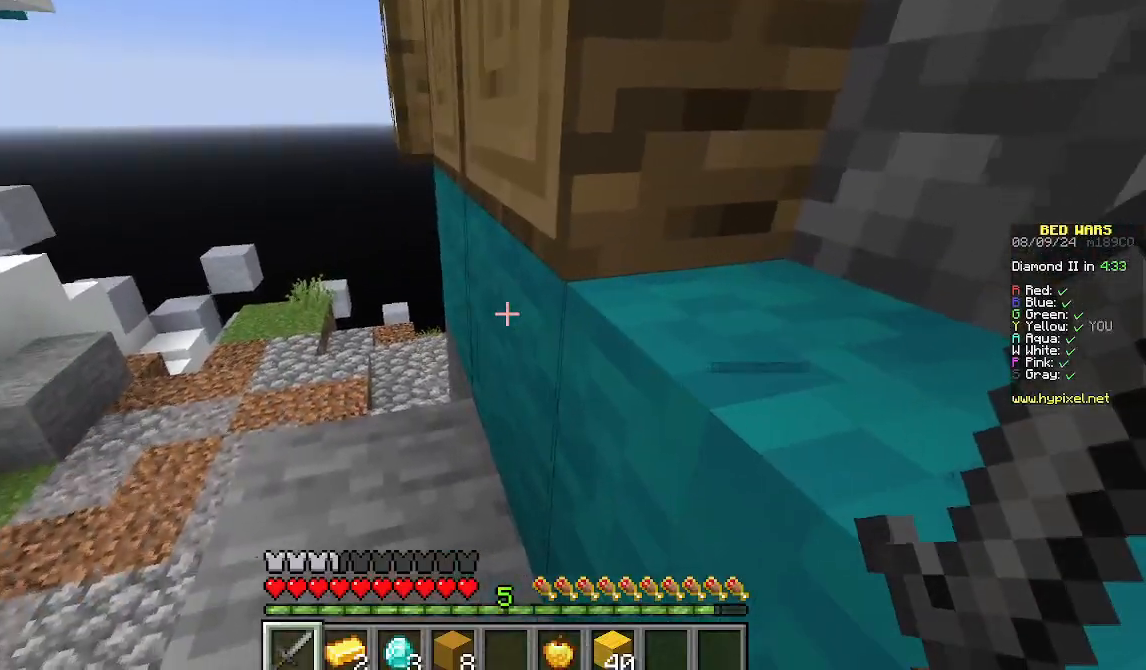
{"keys": ["w"], "mouse": [], "events": [[489, "w", "down"]]}
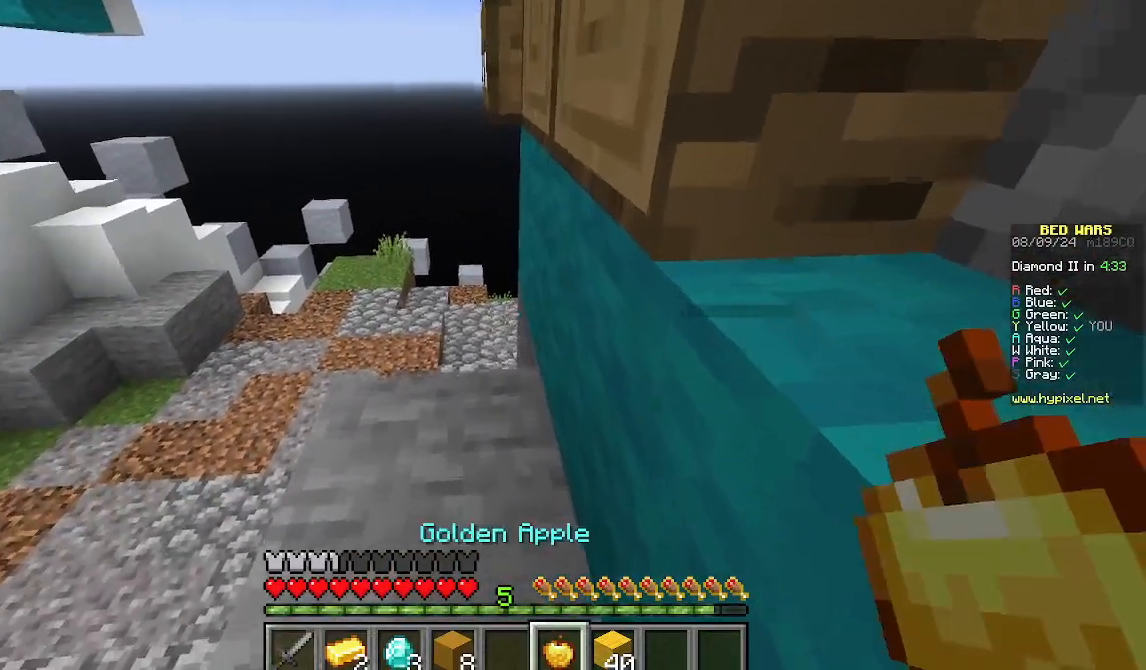
{"keys": ["s"], "mouse": ["right"], "events": [[222, "w", "up"], [400, "mouse_right", "down"], [467, "s", "down"]]}
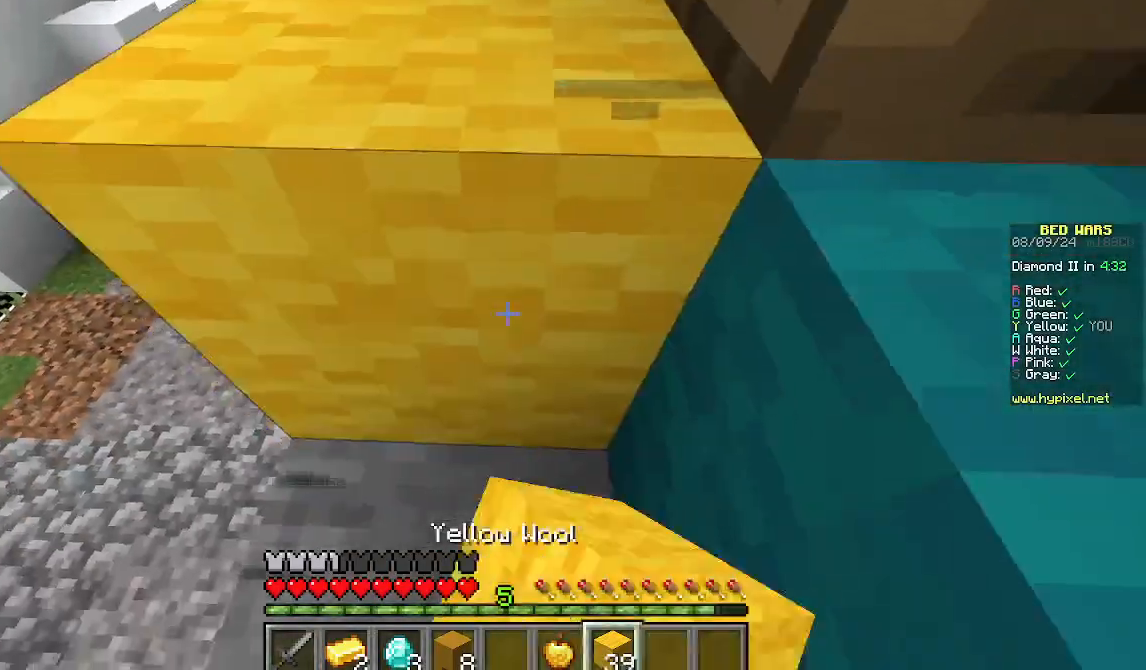
{"keys": ["d", "w"], "mouse": ["right"], "events": [[156, "s", "up"], [200, "w", "down"], [489, "d", "down"]]}